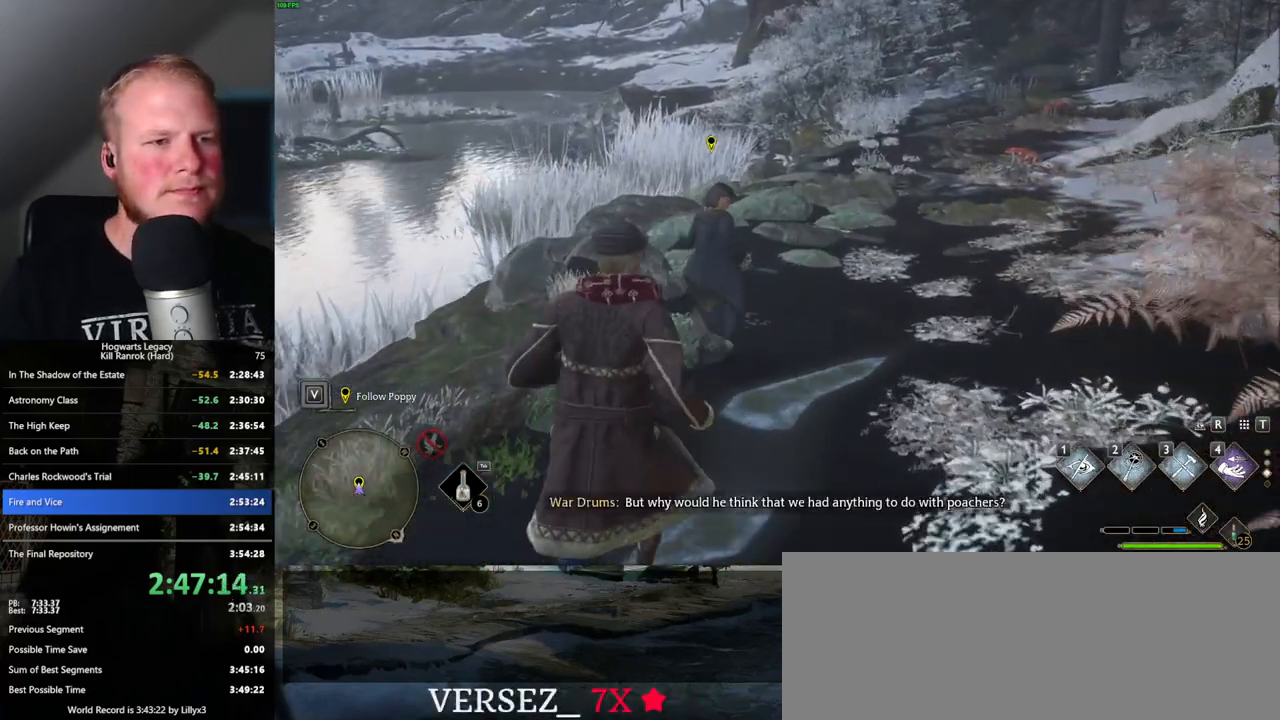
Gameplay with keyboard and mouse; each line is a JSON object with the keys and mouse buttons held at the frame after it. "events" lists presses ("down") and releases ("up") of ".", "/", "0", "1", "2", "3", "4", "5", "6", "7", "8", "9", "a", "alt_l", "alt_r", "b", "backslash", "backspace", "c", "caps_lock", "comma", "ctrl_l", "ctrl_r", "d", "e", "equals", "escape", "f", "f1", "f10", "f11", "f12", "f2", "f3", "f4", "f5", "f6", "f7", "f8", "f9", "g", "h", "i", "j", "k", "l", "lbracket", "m", "minus", "n", "o", "p", "q", "quote", "r", "rbracket", "return", "s", "semicolon", "shift_l", "shift_r", "space", "super_l", "super_r", "t", "tab", "tilde", "u", "v", "w", "x", "y", "z", "mouse_left", "mouse_wheel", "mouse_right", "mouse_mb4" and "mouse_mb5" between this image and that frame as [ms after this image, input, new state], when the widget could be followed in between. "mouse_left", "mouse_wheel", "mouse_right", "mouse_mb4", "mouse_mb5" = the "left", "wheel", "right", "mb4", "mb5" buttons of the "mouse" list. No other keys are recorded. "wheel" means that the mouse wheel is clicked or scrolled. Mouse movement is not recorded.
{"keys": ["w"], "mouse": [], "events": []}
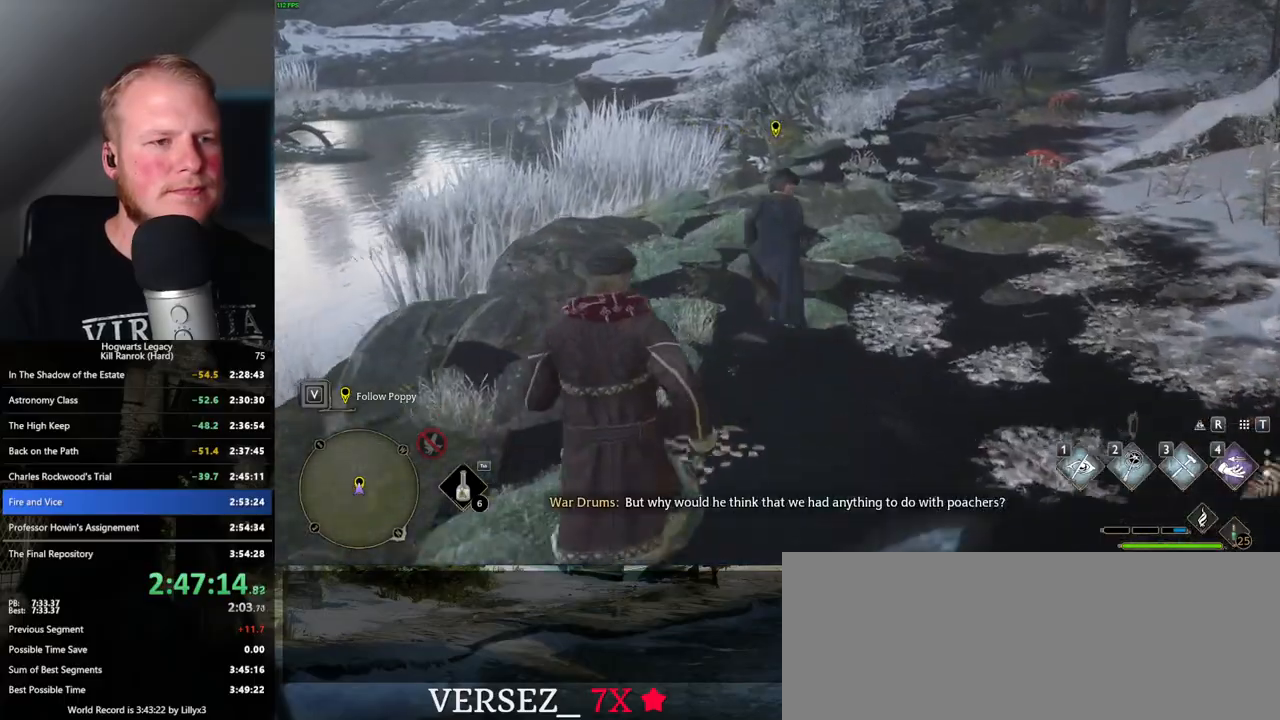
{"keys": ["w"], "mouse": [], "events": []}
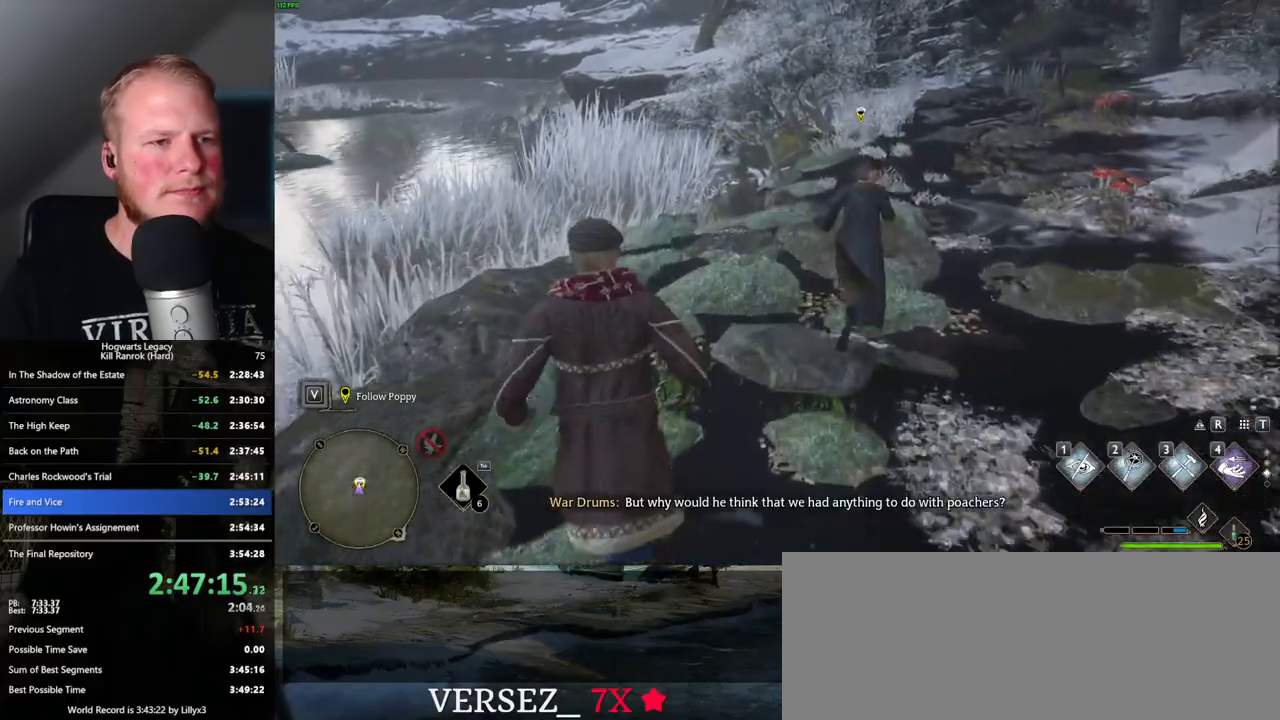
{"keys": ["w"], "mouse": [], "events": []}
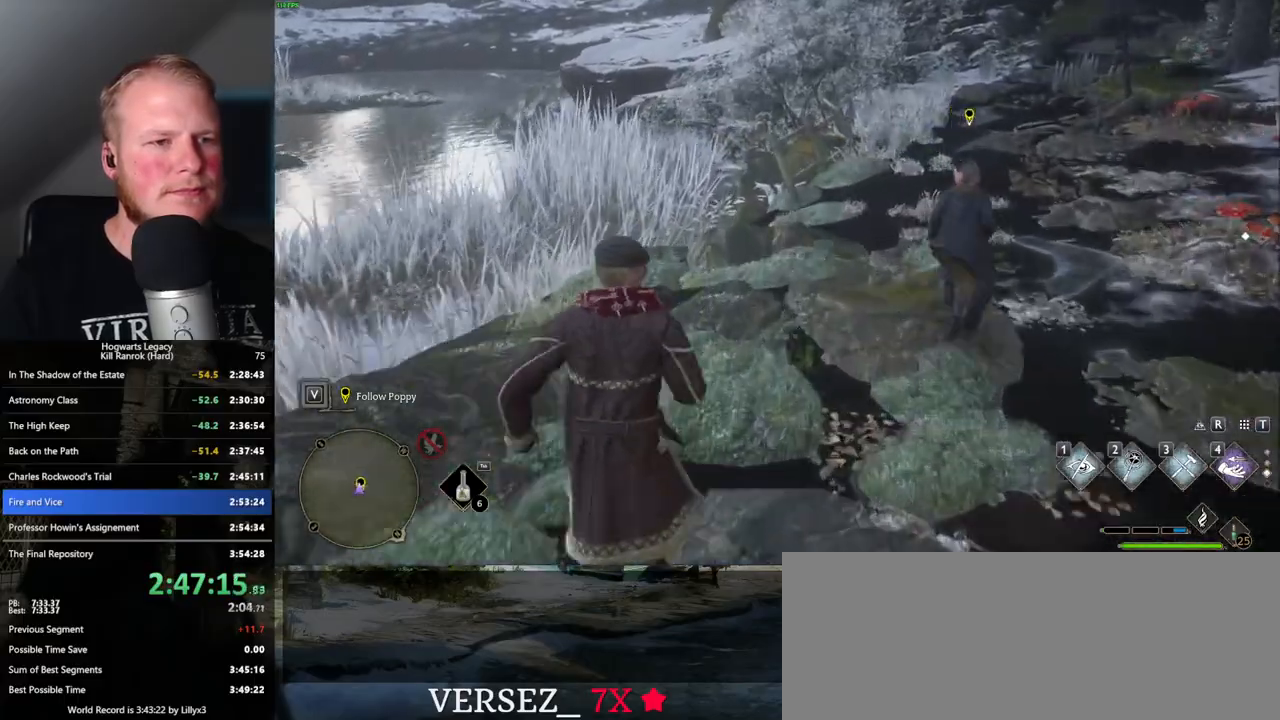
{"keys": ["w"], "mouse": [], "events": []}
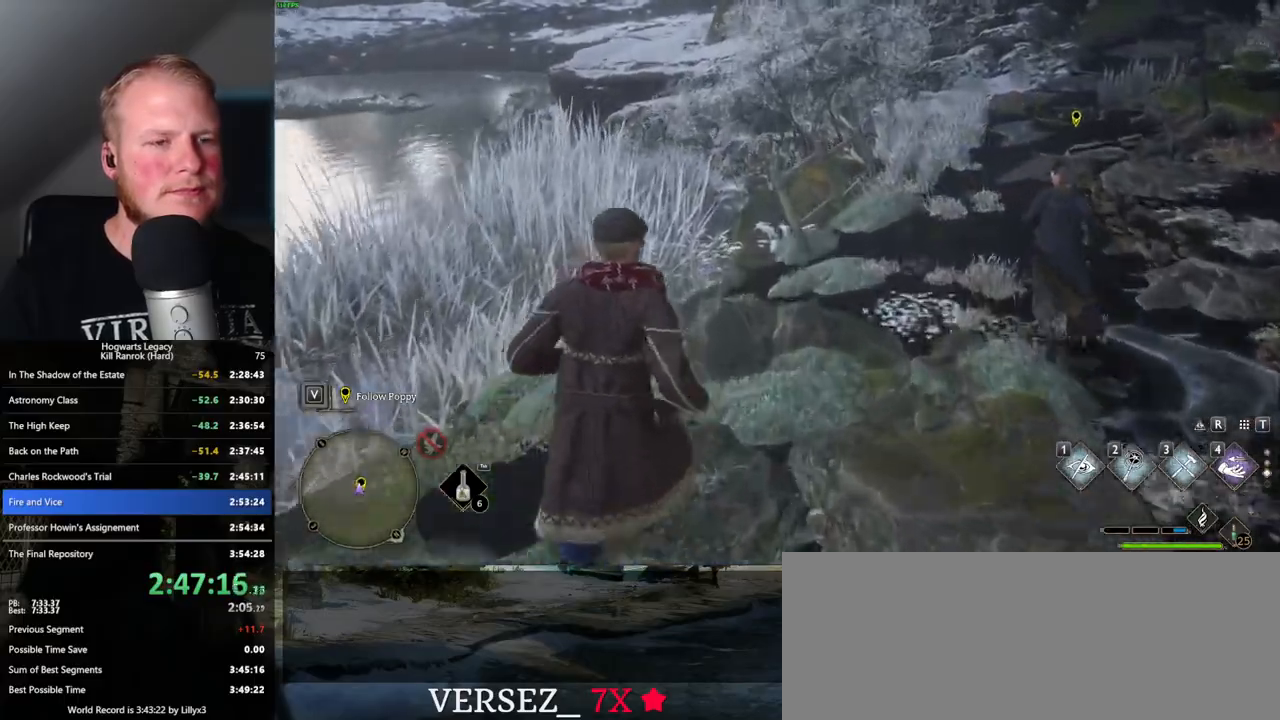
{"keys": ["w"], "mouse": [], "events": []}
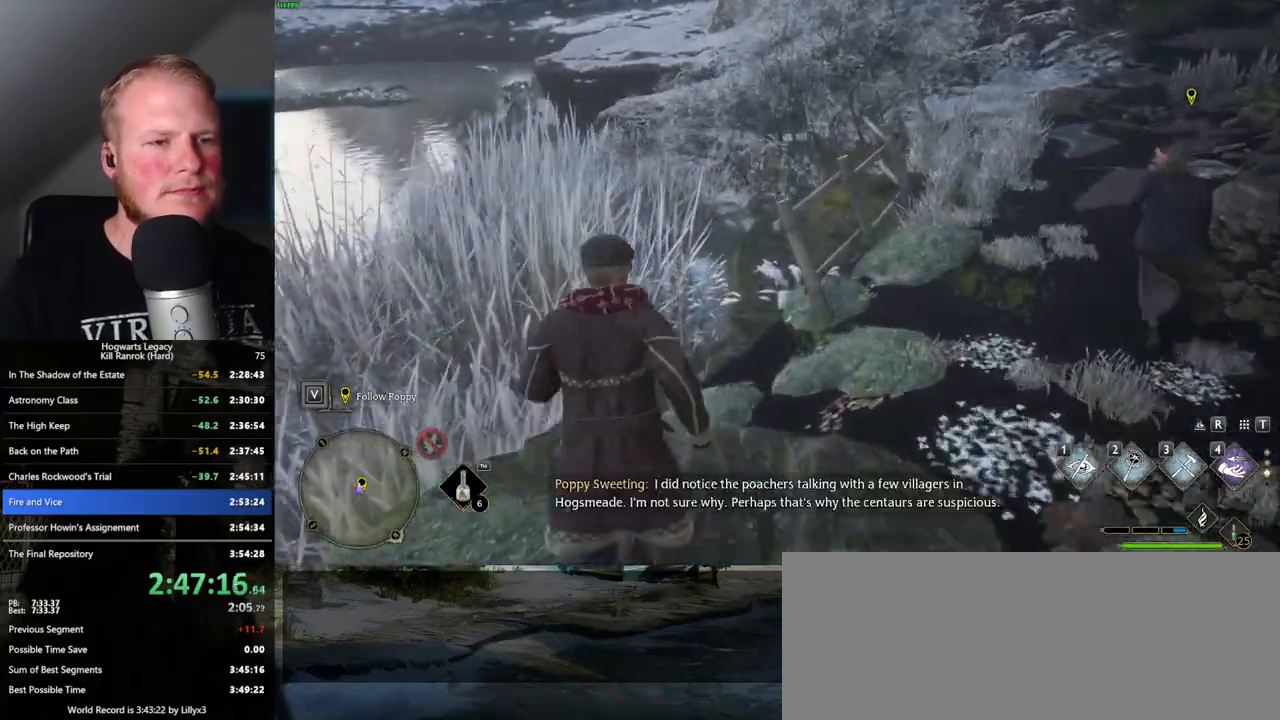
{"keys": ["w"], "mouse": [], "events": []}
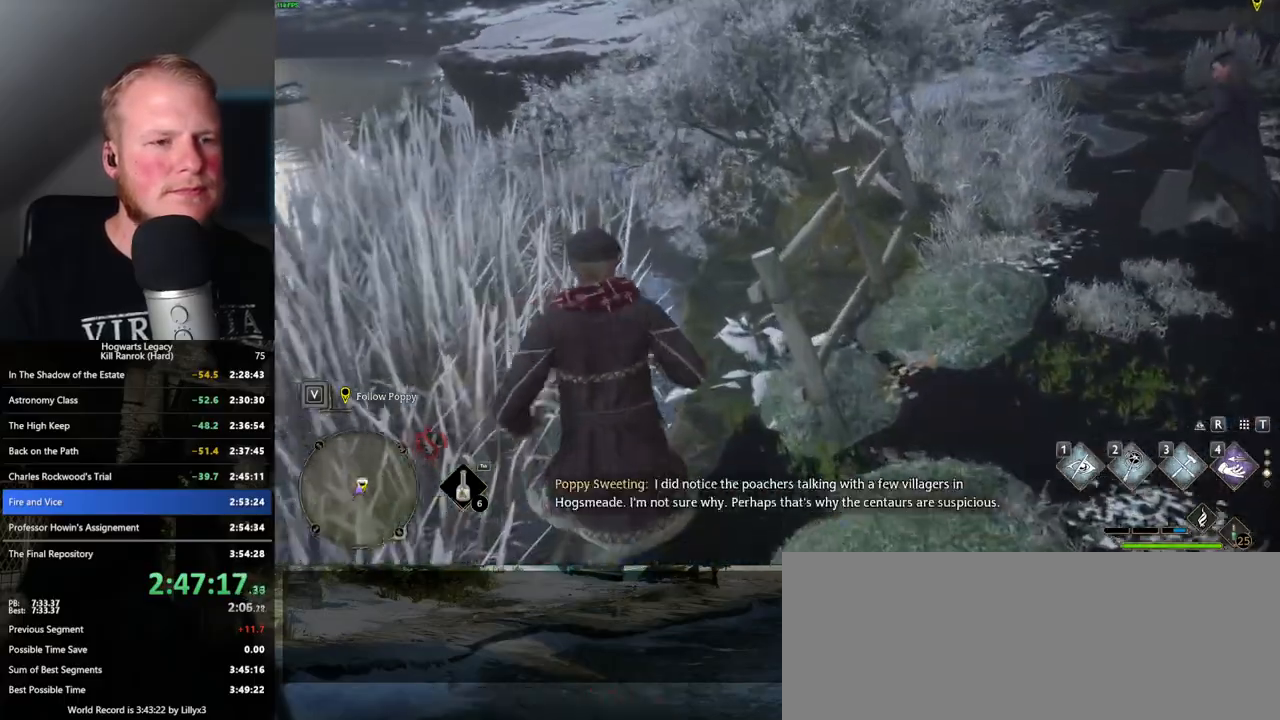
{"keys": ["w"], "mouse": [], "events": []}
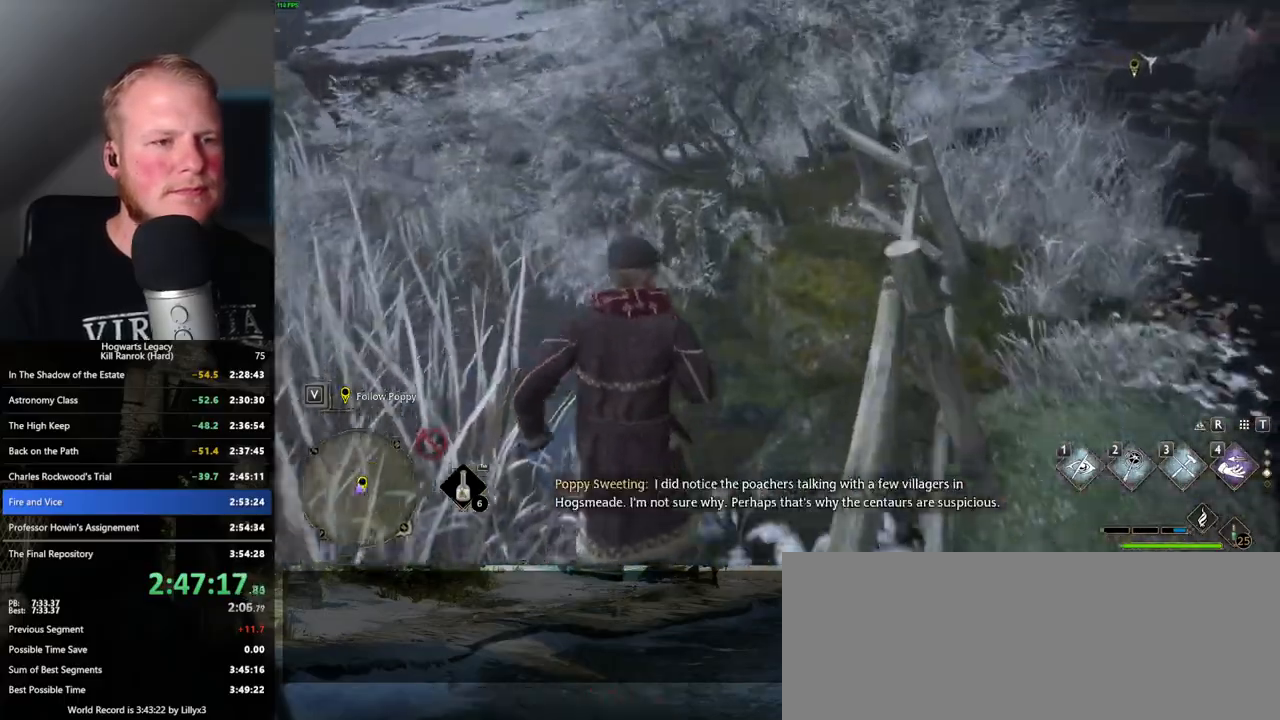
{"keys": ["w"], "mouse": [], "events": []}
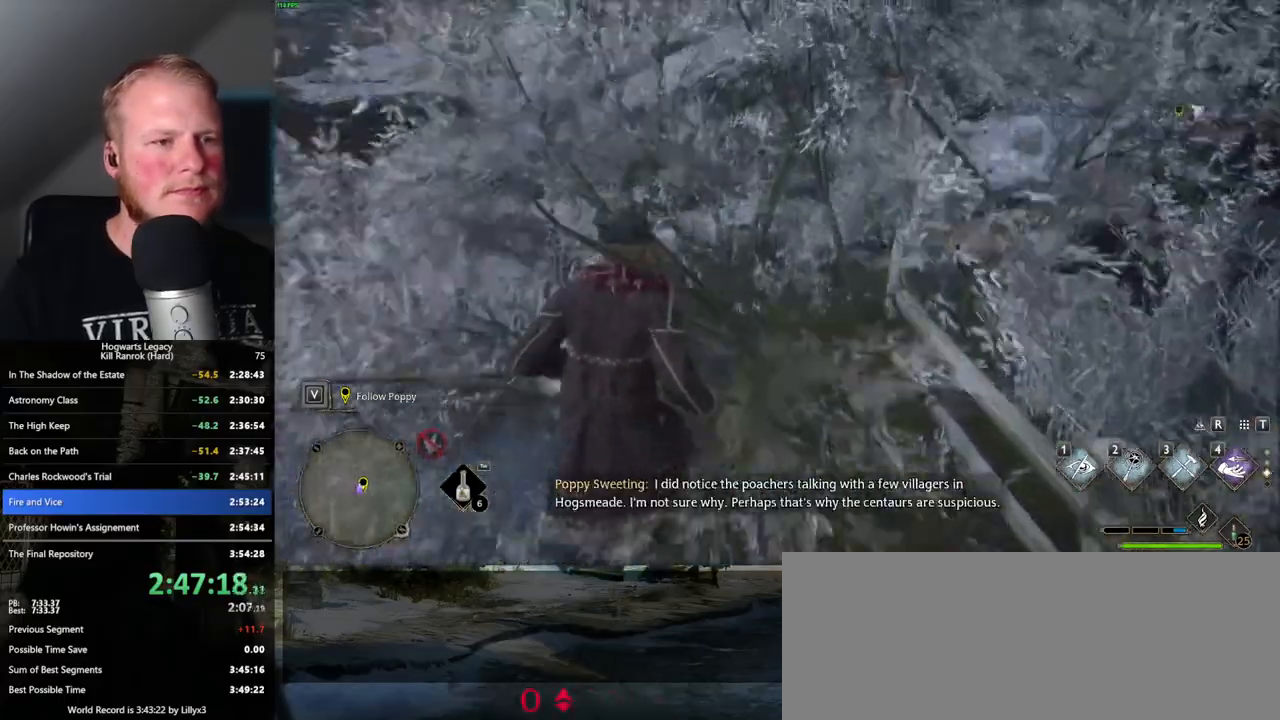
{"keys": ["w"], "mouse": [], "events": []}
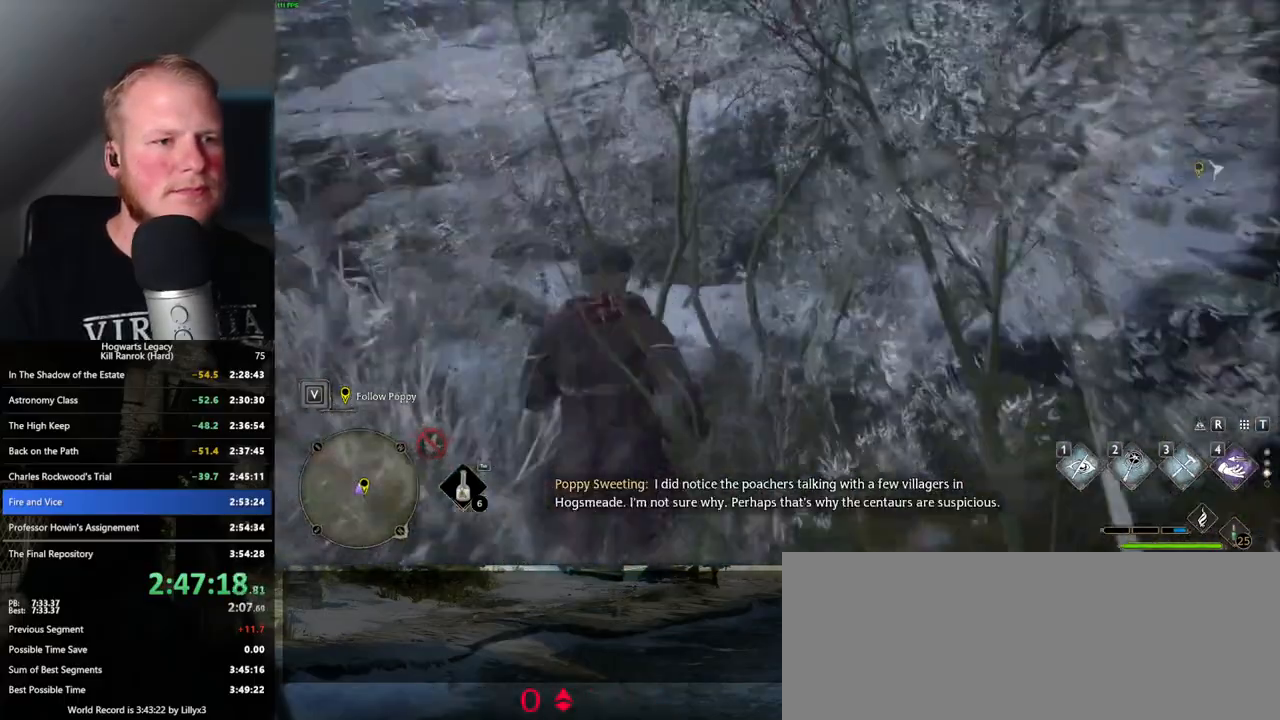
{"keys": ["w"], "mouse": [], "events": []}
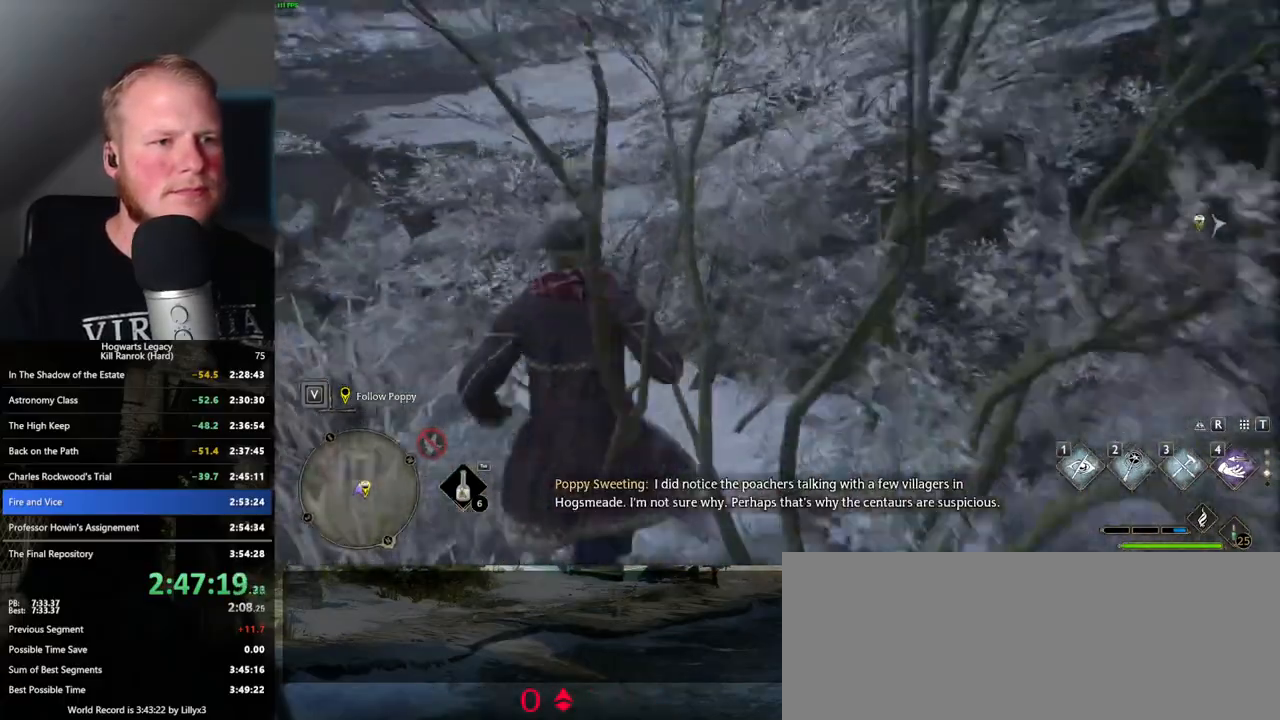
{"keys": ["w"], "mouse": ["mb5"], "events": [[250, "a", "down"], [333, "a", "up"], [350, "mouse_mb5", "down"]]}
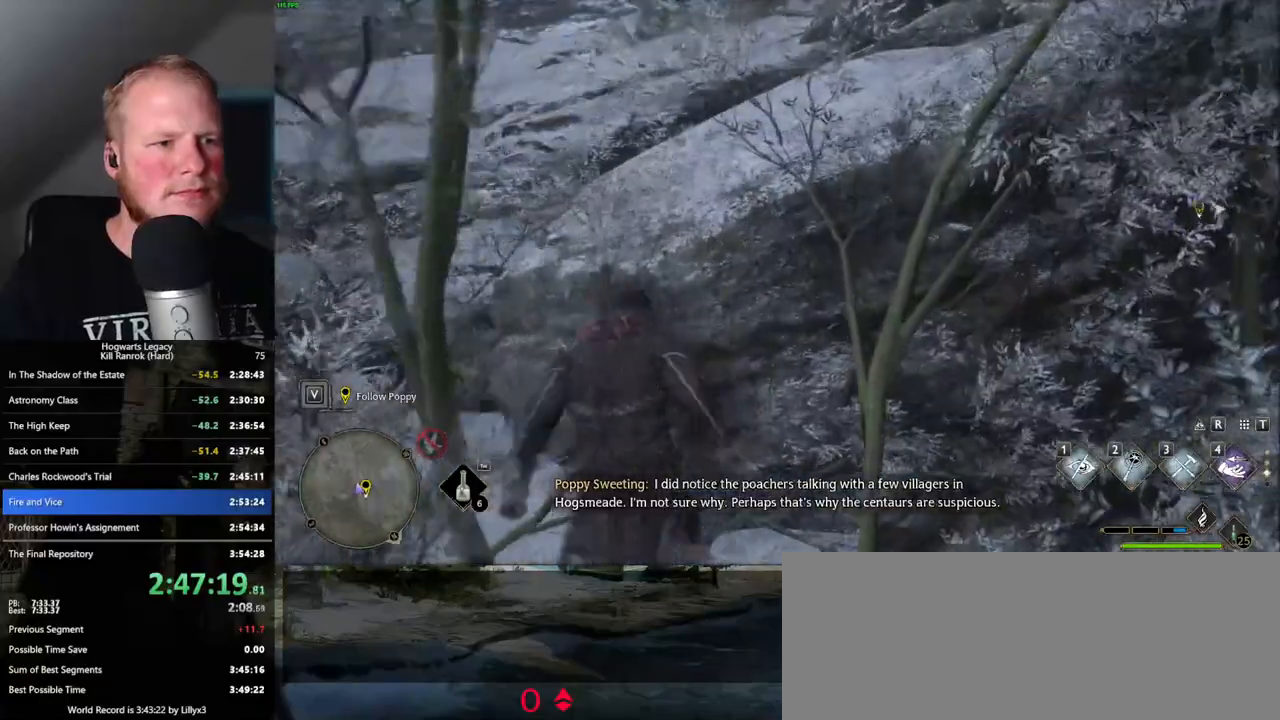
{"keys": ["w"], "mouse": [], "events": [[500, "mouse_mb5", "up"]]}
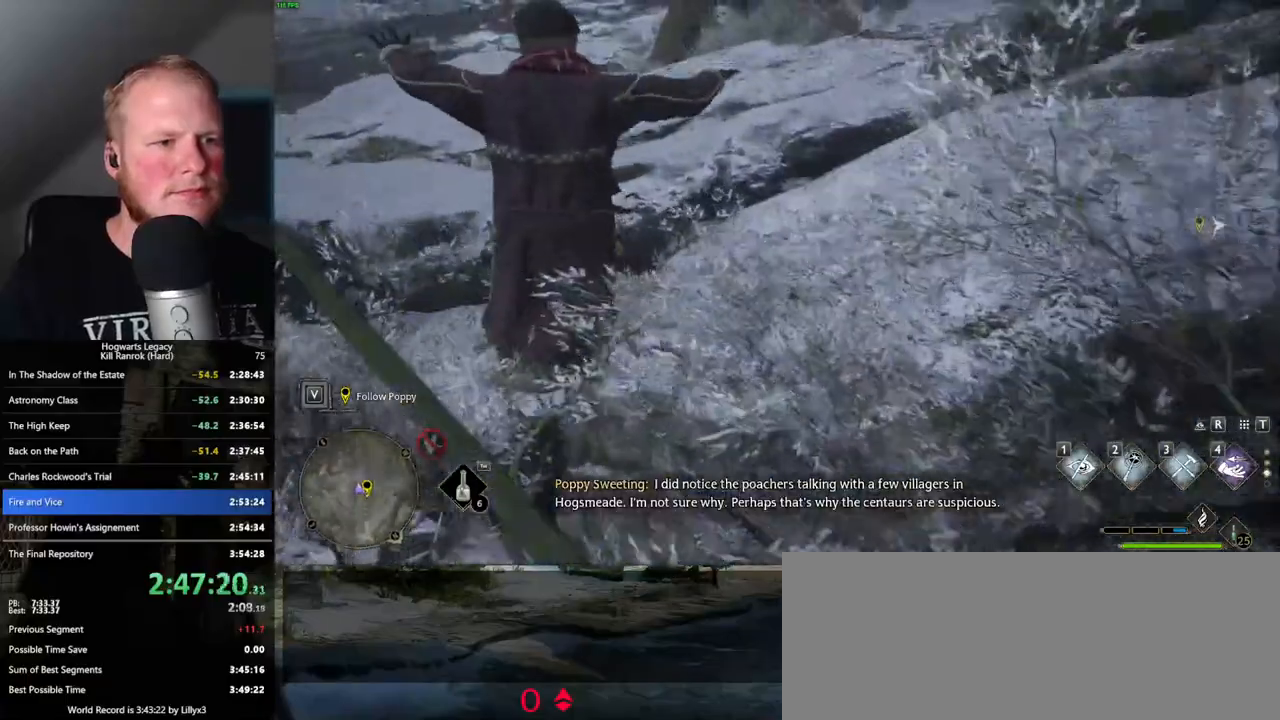
{"keys": ["w"], "mouse": ["mb5"], "events": [[333, "mouse_mb5", "down"]]}
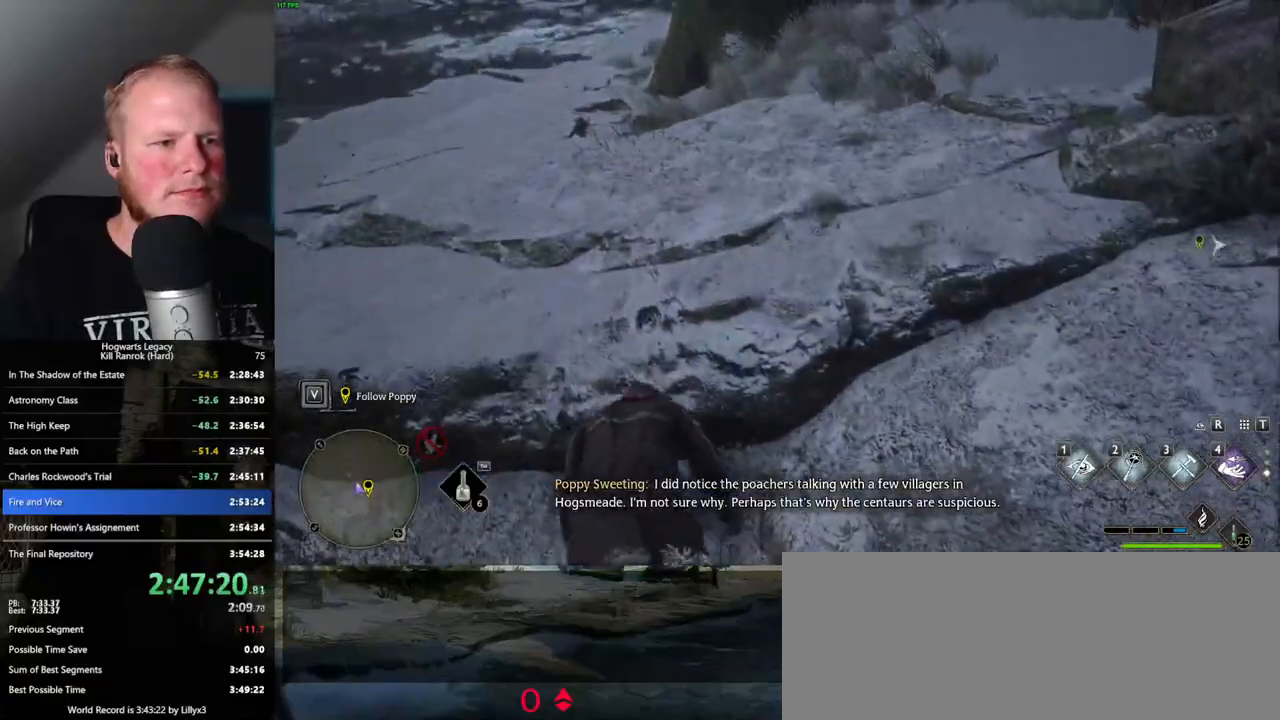
{"keys": ["w"], "mouse": [], "events": [[50, "mouse_mb5", "up"], [200, "d", "down"], [316, "d", "up"]]}
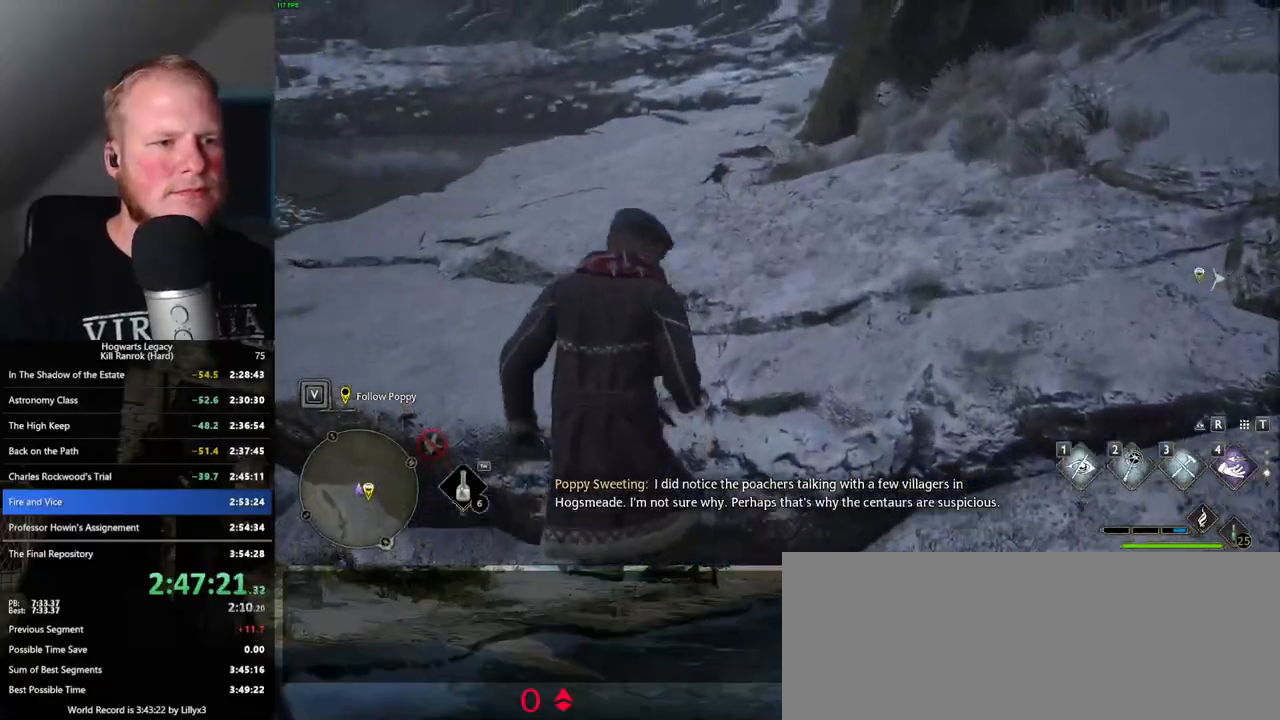
{"keys": ["space", "w"], "mouse": [], "events": [[300, "space", "down"]]}
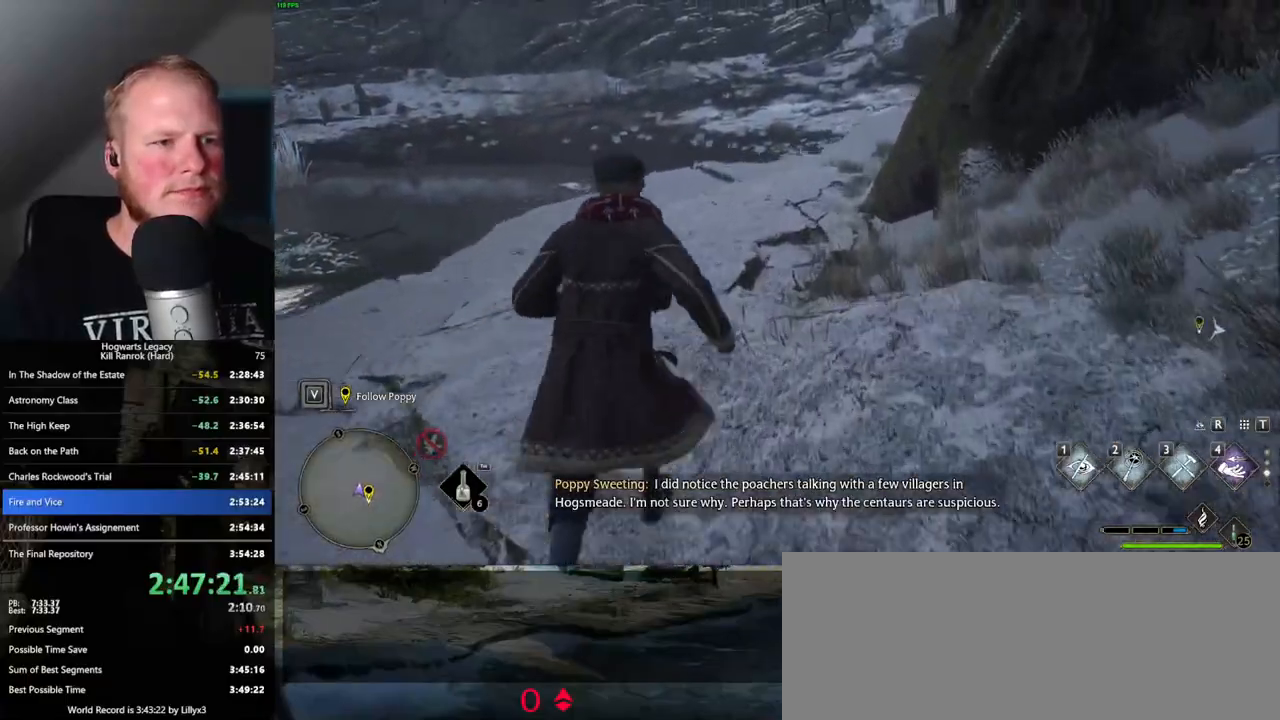
{"keys": ["w"], "mouse": [], "events": [[400, "space", "up"]]}
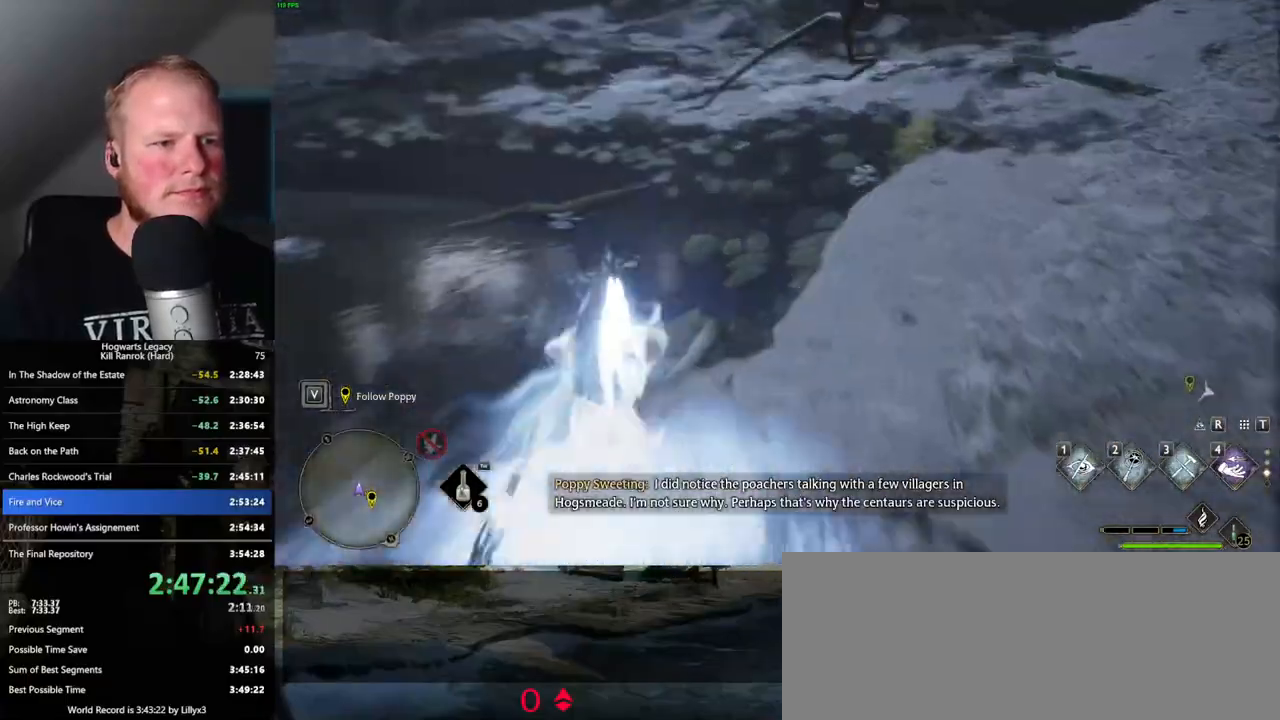
{"keys": ["w"], "mouse": [], "events": []}
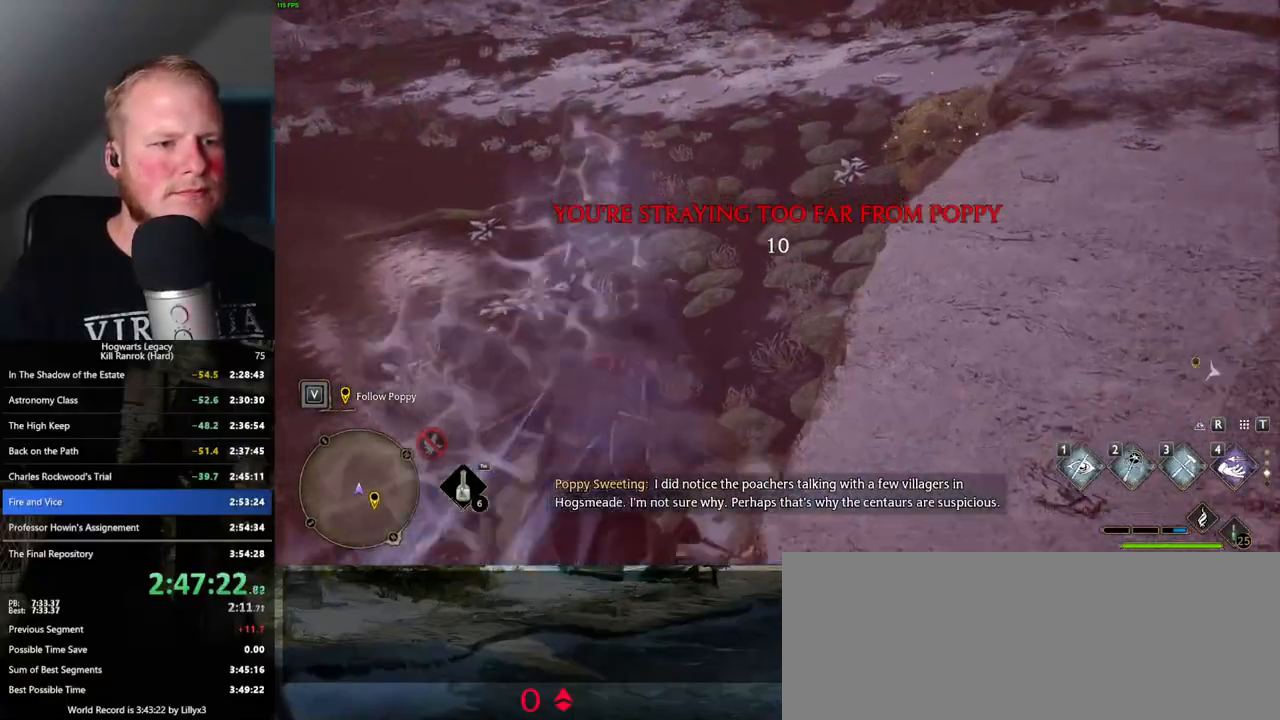
{"keys": ["a", "w"], "mouse": [], "events": [[416, "a", "down"]]}
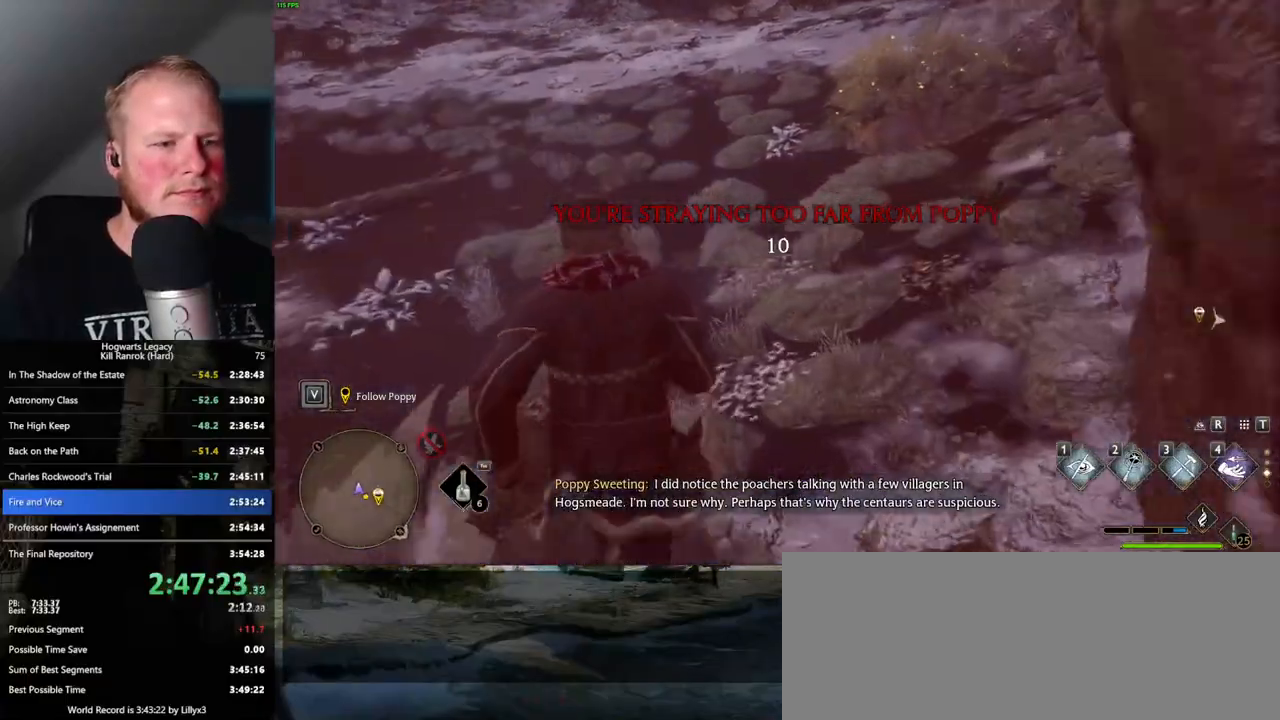
{"keys": ["a"], "mouse": [], "events": [[500, "w", "up"]]}
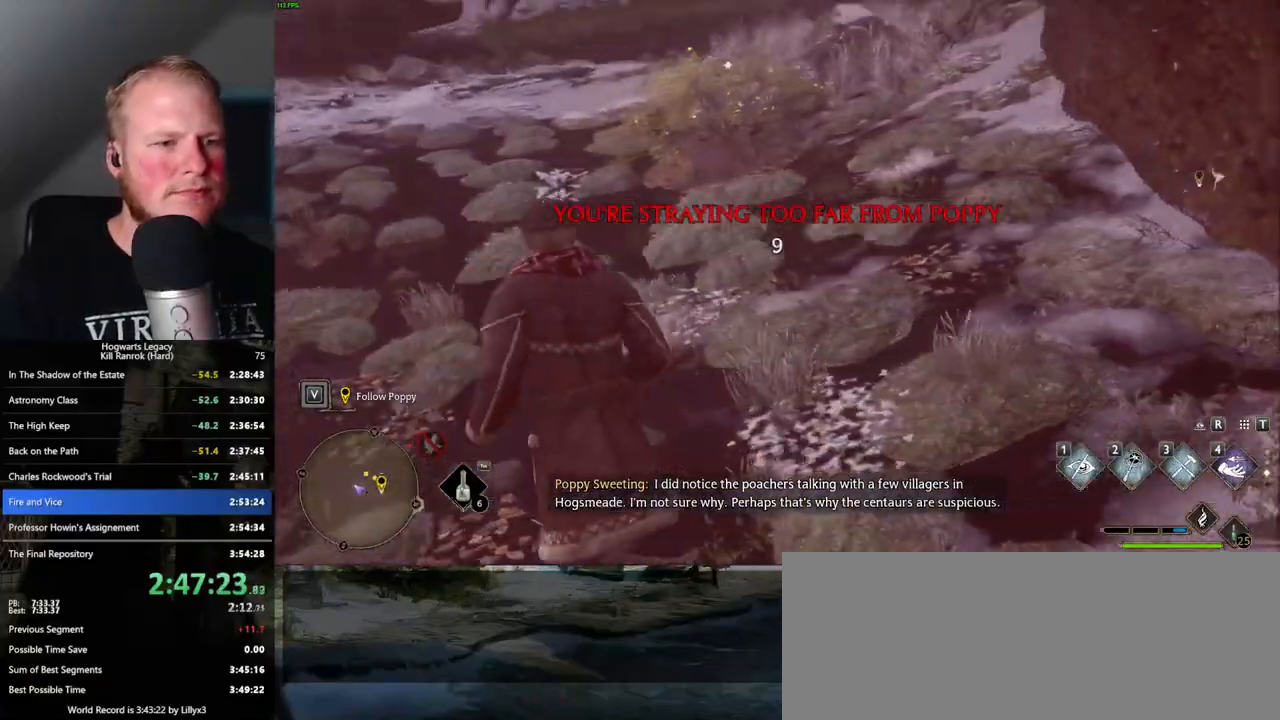
{"keys": ["a"], "mouse": [], "events": []}
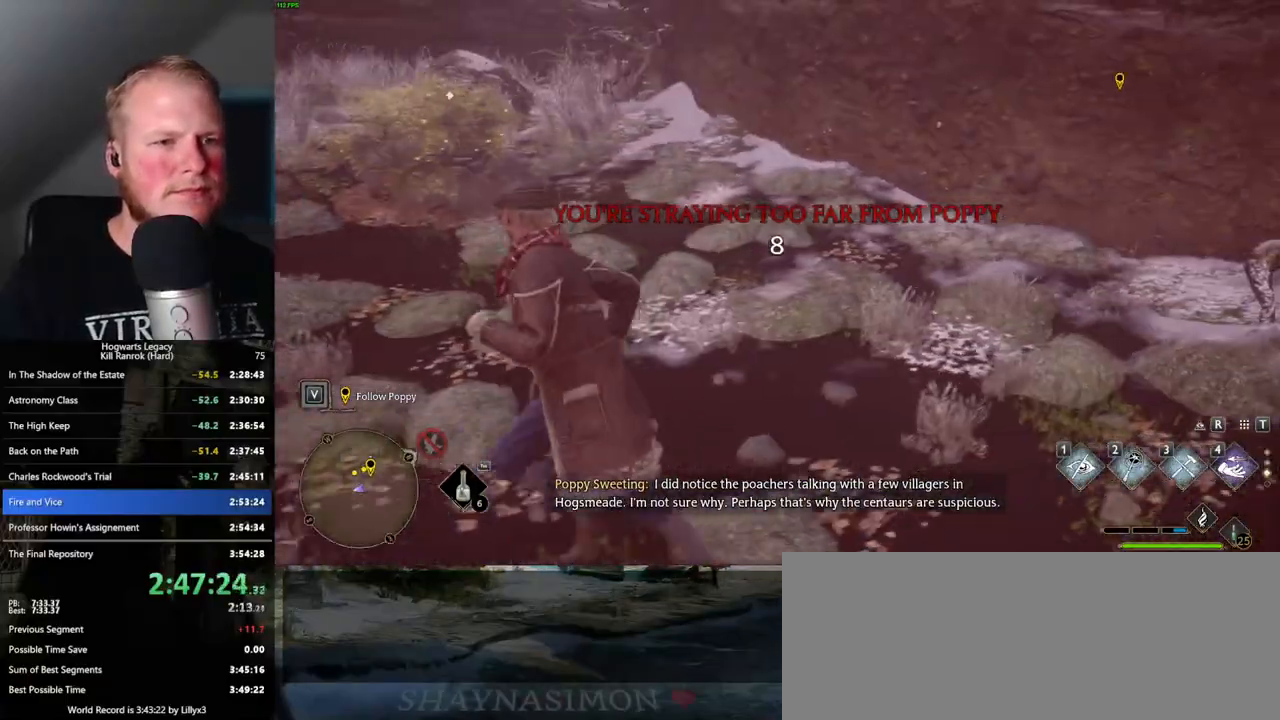
{"keys": ["a"], "mouse": [], "events": []}
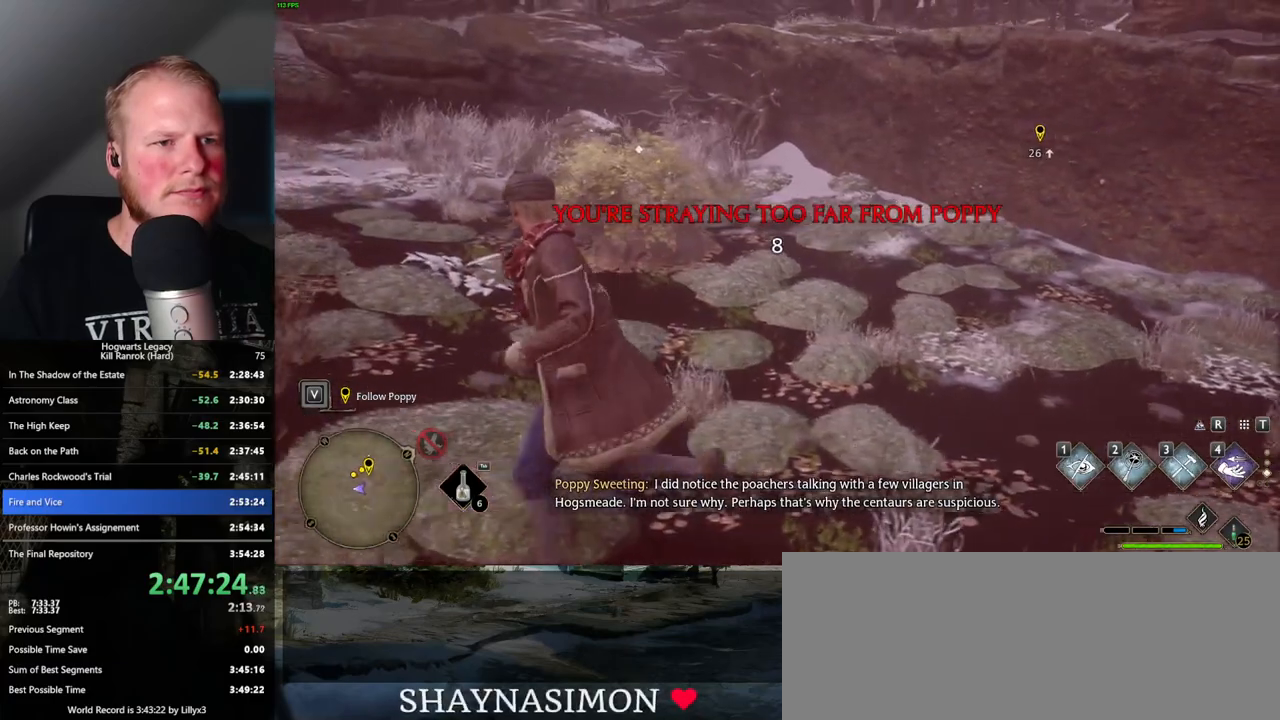
{"keys": ["a", "s"], "mouse": [], "events": [[333, "s", "down"]]}
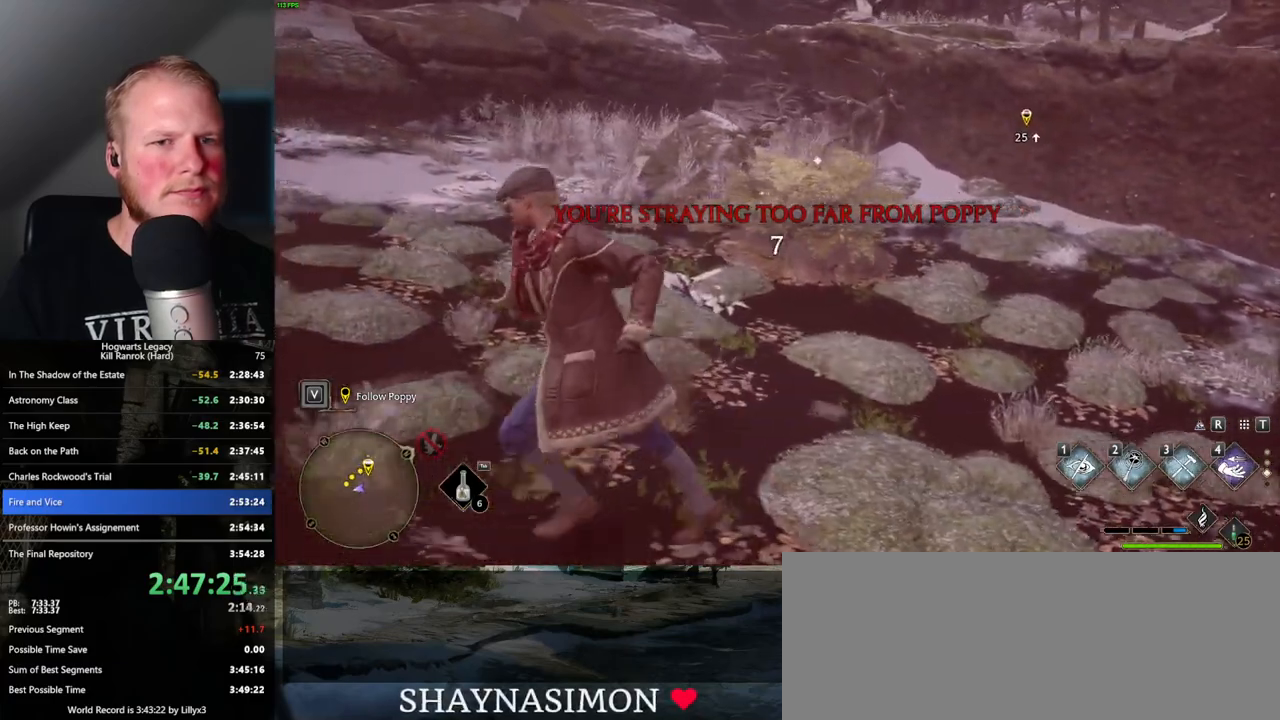
{"keys": ["a", "s"], "mouse": [], "events": []}
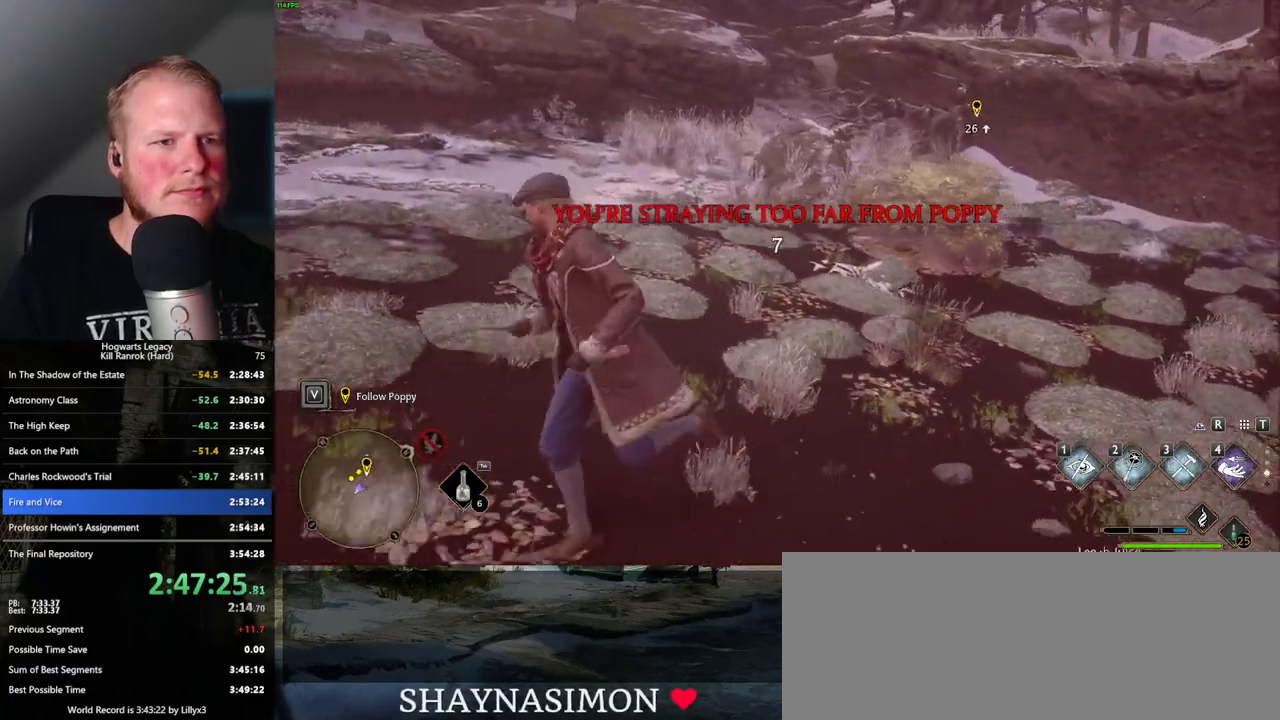
{"keys": ["a"], "mouse": [], "events": [[233, "s", "up"]]}
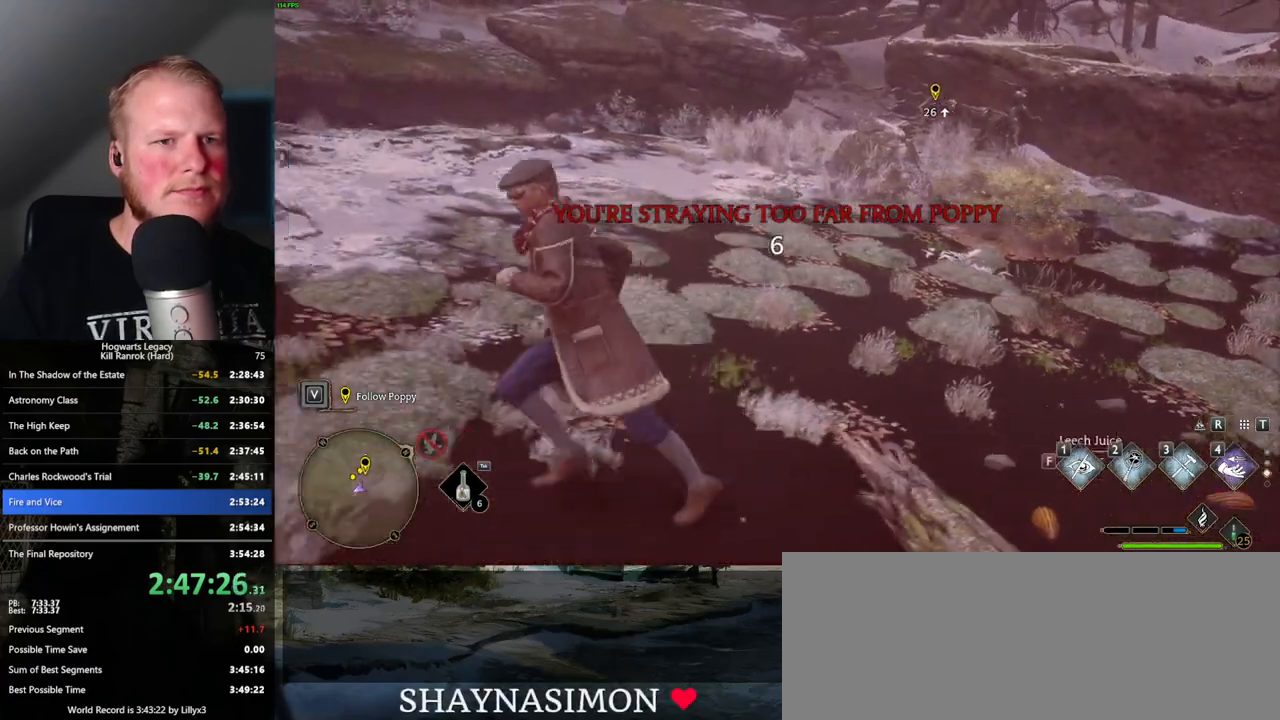
{"keys": [], "mouse": [], "events": [[33, "a", "up"]]}
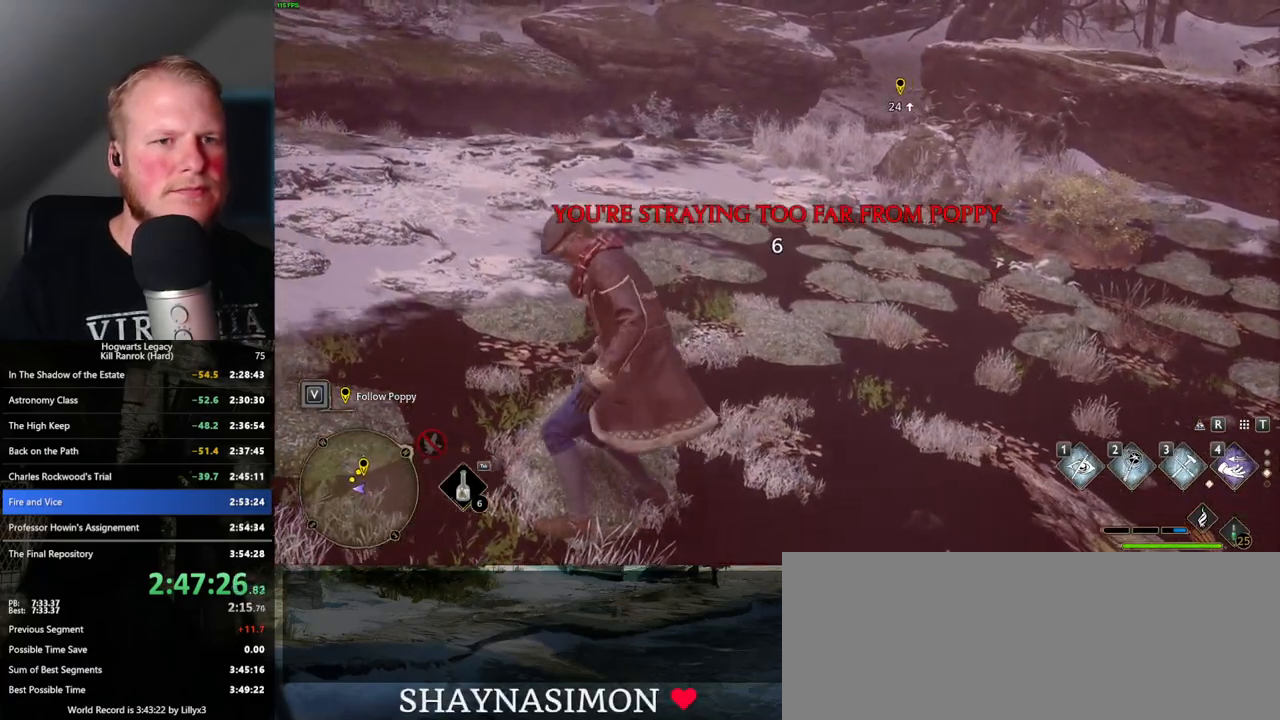
{"keys": [], "mouse": [], "events": []}
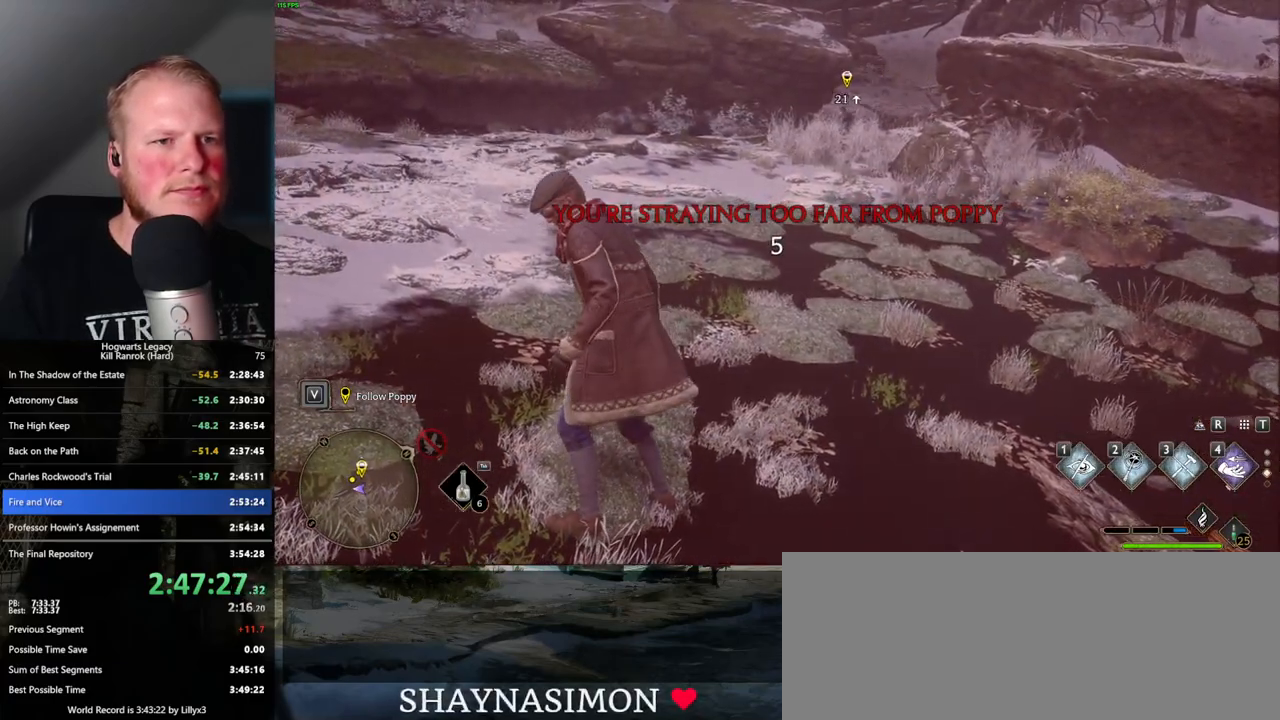
{"keys": ["a", "s"], "mouse": [], "events": [[183, "a", "down"], [200, "s", "down"]]}
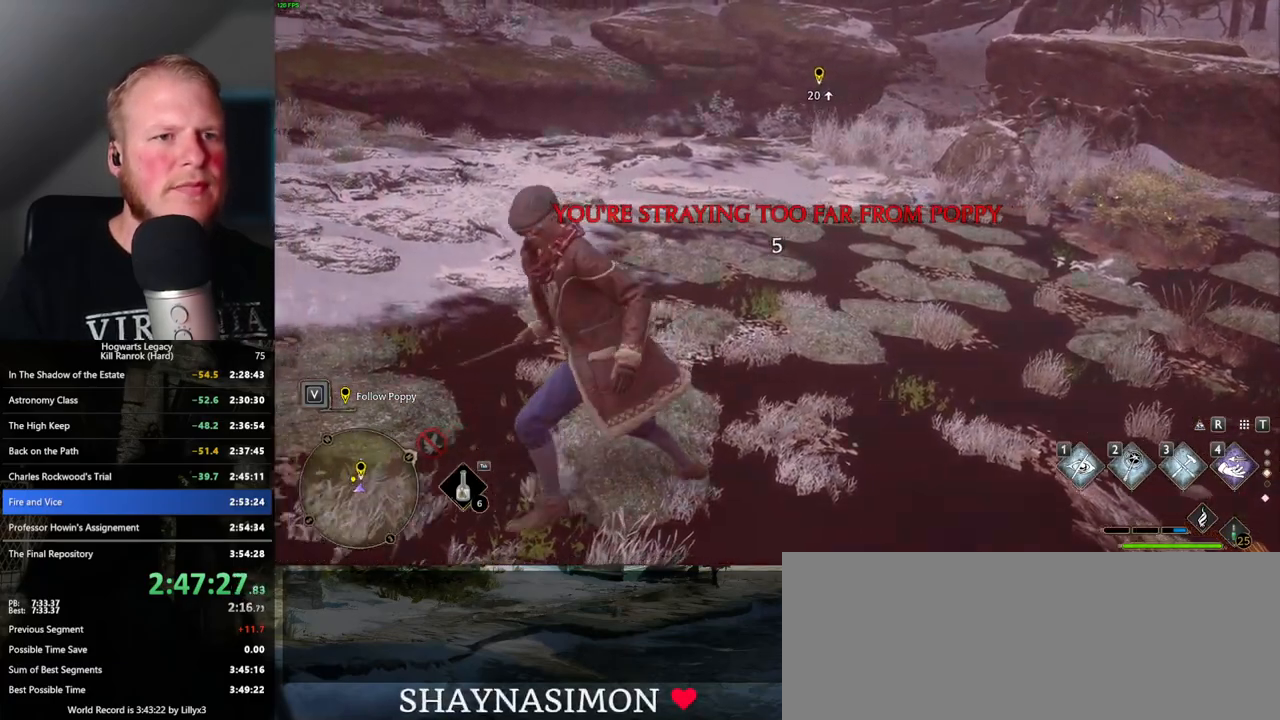
{"keys": ["a"], "mouse": [], "events": [[366, "s", "up"]]}